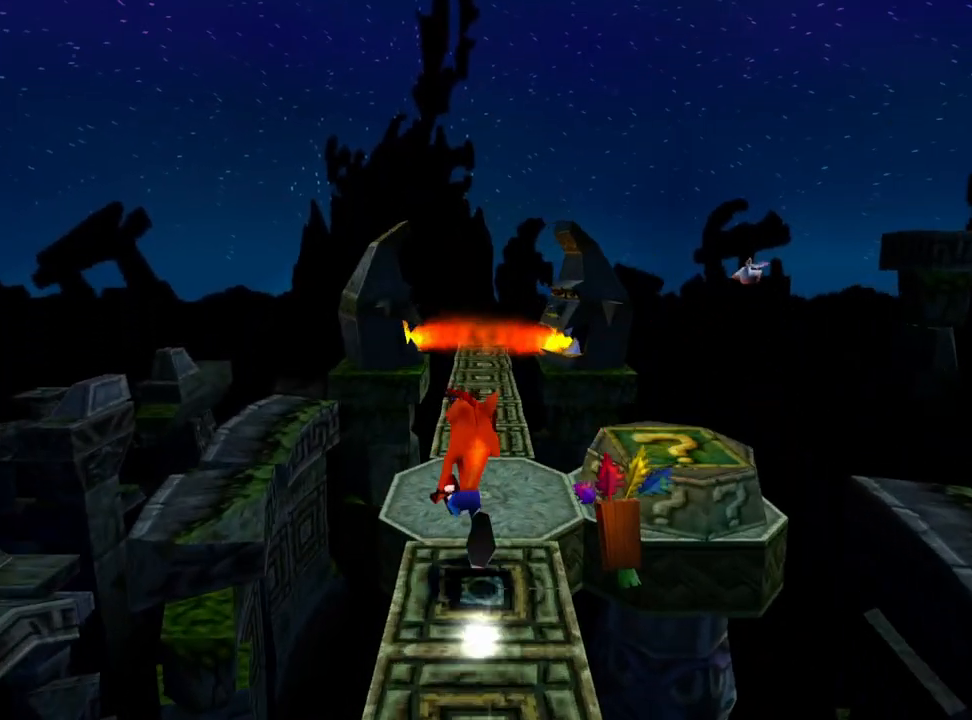
Gameplay with a controller (PlayStation layout); each line is a JSON object with the inputs held at the frame after it. "events" lists button and stick changes between this image and that frame as [ms after this image, input, new state], when the widget could be followed in between. Not read: left_stick right_stick.
{"buttons": ["CROSS", "DPAD_RIGHT"], "events": [[233, "DPAD_RIGHT", "down"], [233, "DPAD_UP", "up"], [400, "CROSS", "down"]]}
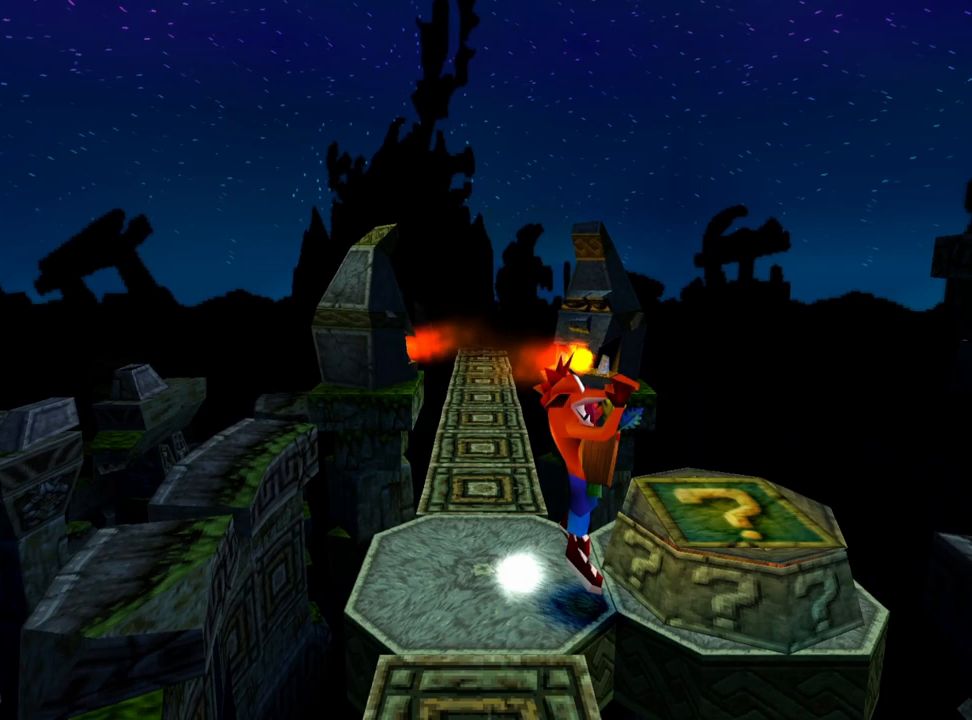
{"buttons": [], "events": [[67, "CROSS", "up"], [100, "R1", "down"], [267, "DPAD_RIGHT", "up"], [267, "R1", "up"]]}
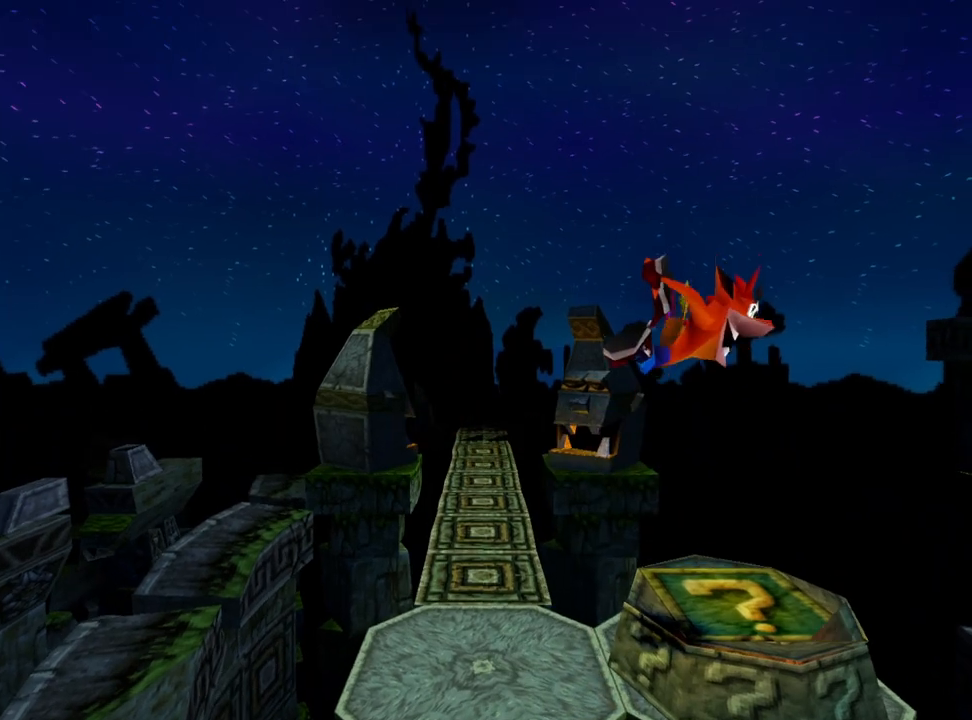
{"buttons": [], "events": []}
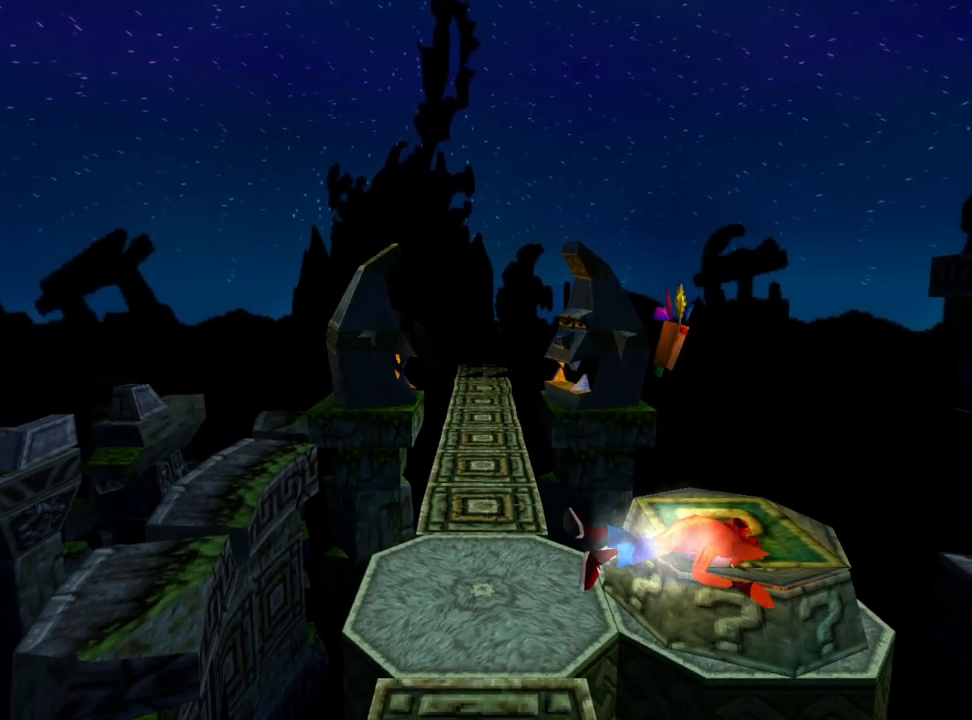
{"buttons": [], "events": []}
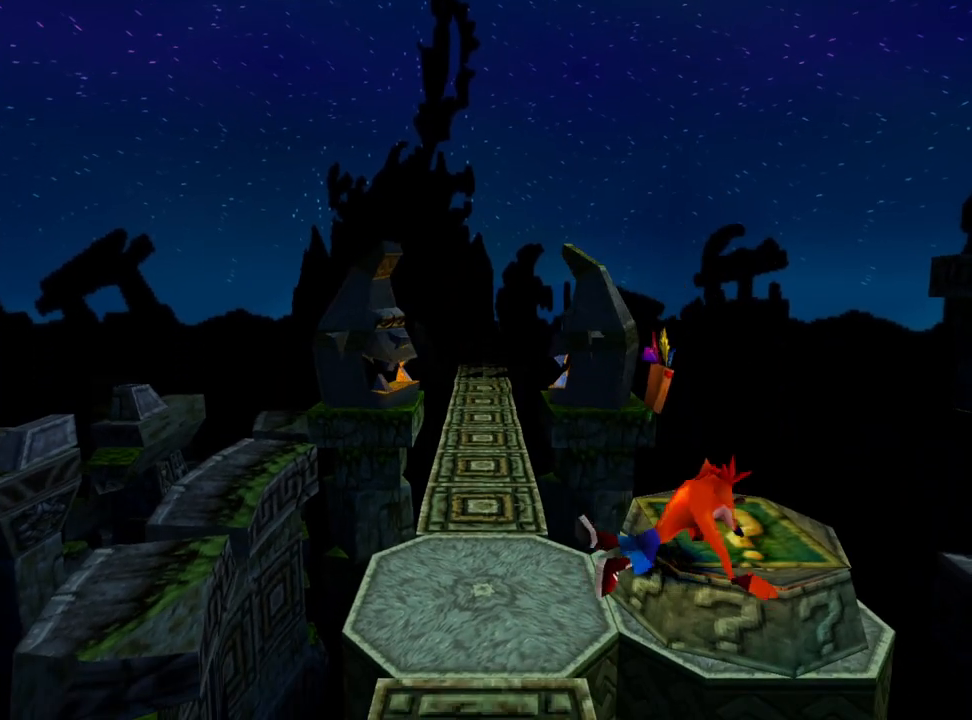
{"buttons": [], "events": []}
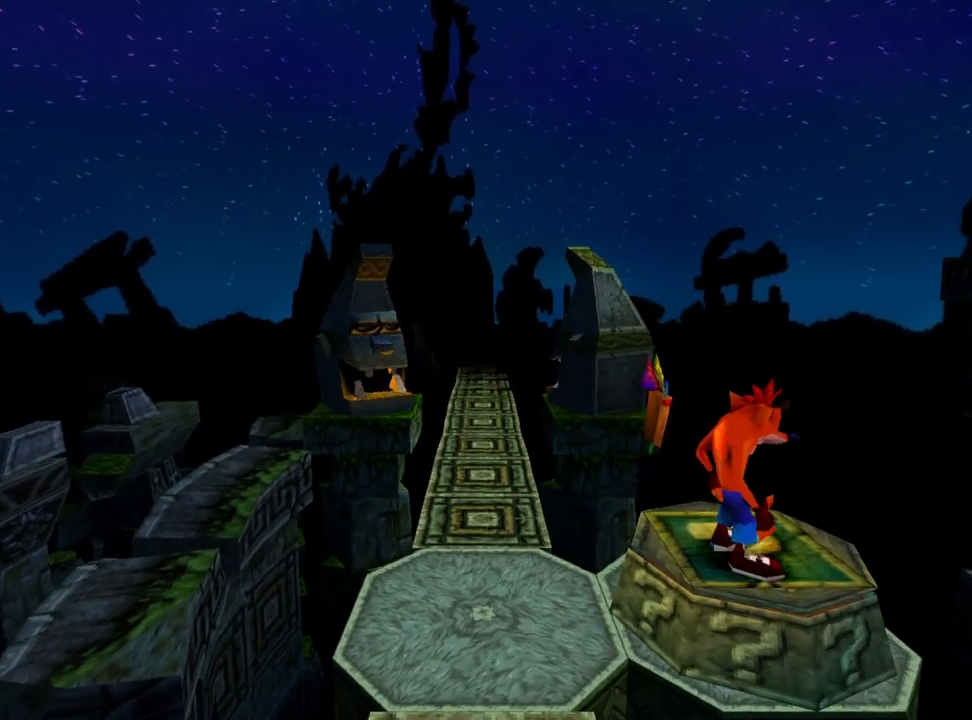
{"buttons": [], "events": []}
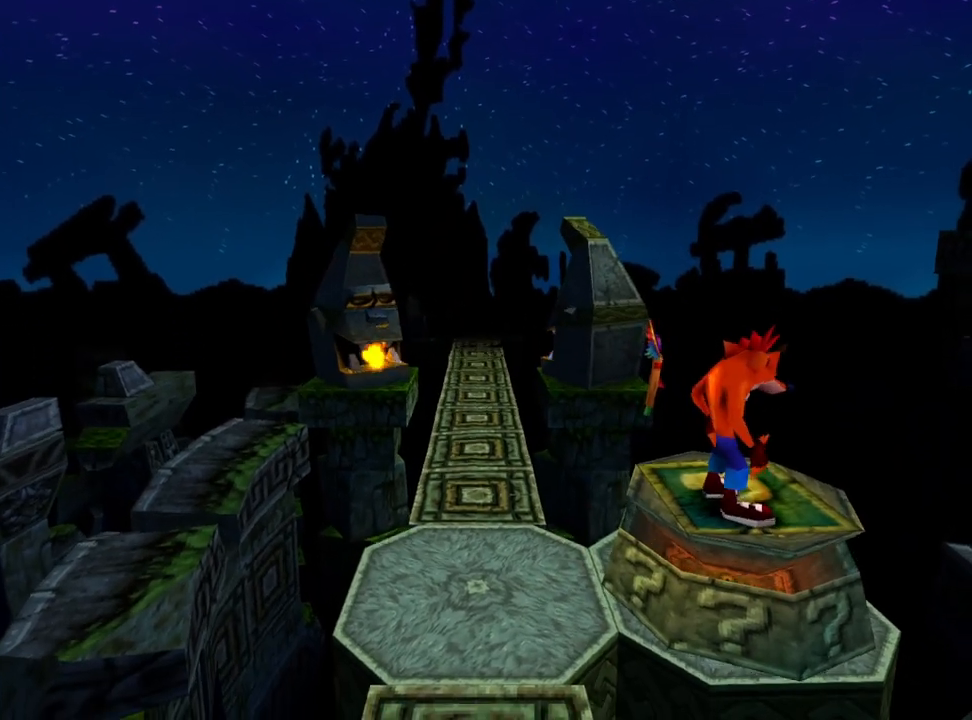
{"buttons": [], "events": []}
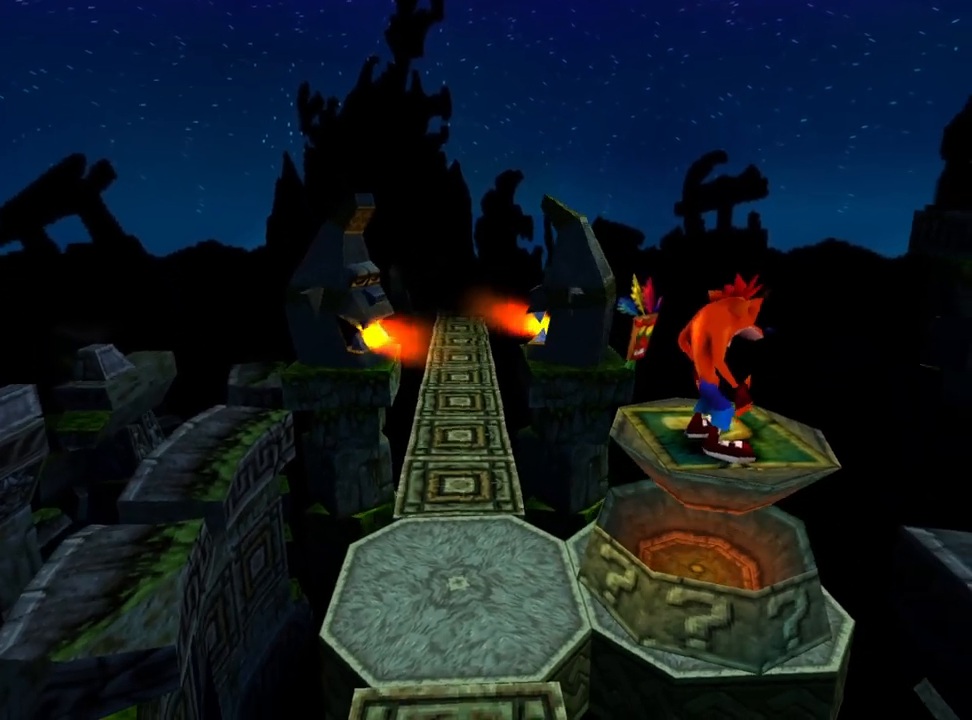
{"buttons": [], "events": []}
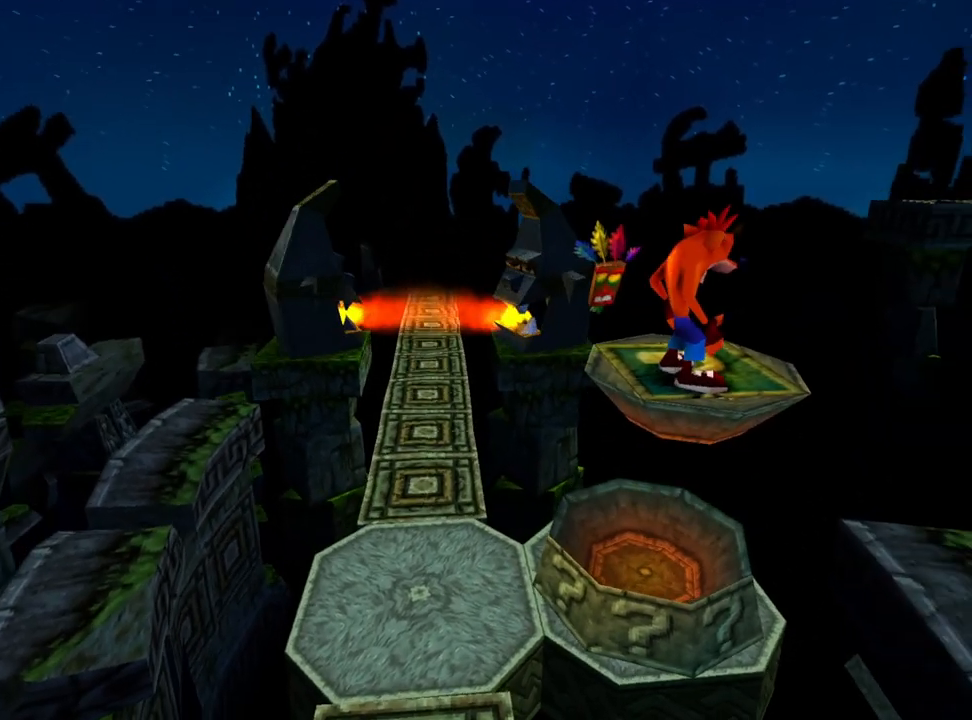
{"buttons": [], "events": []}
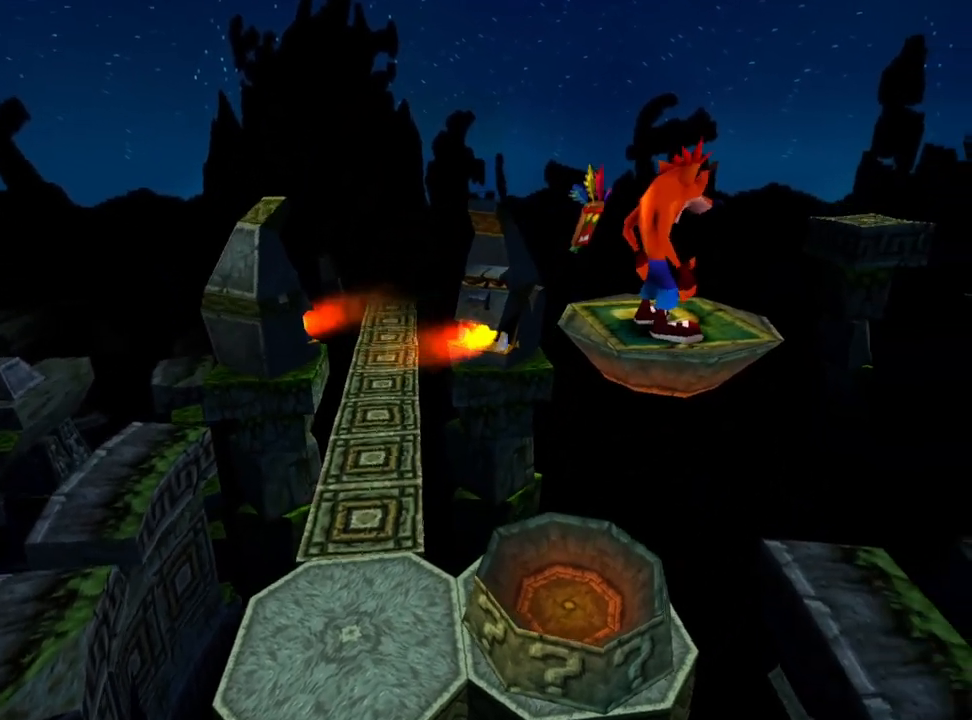
{"buttons": [], "events": []}
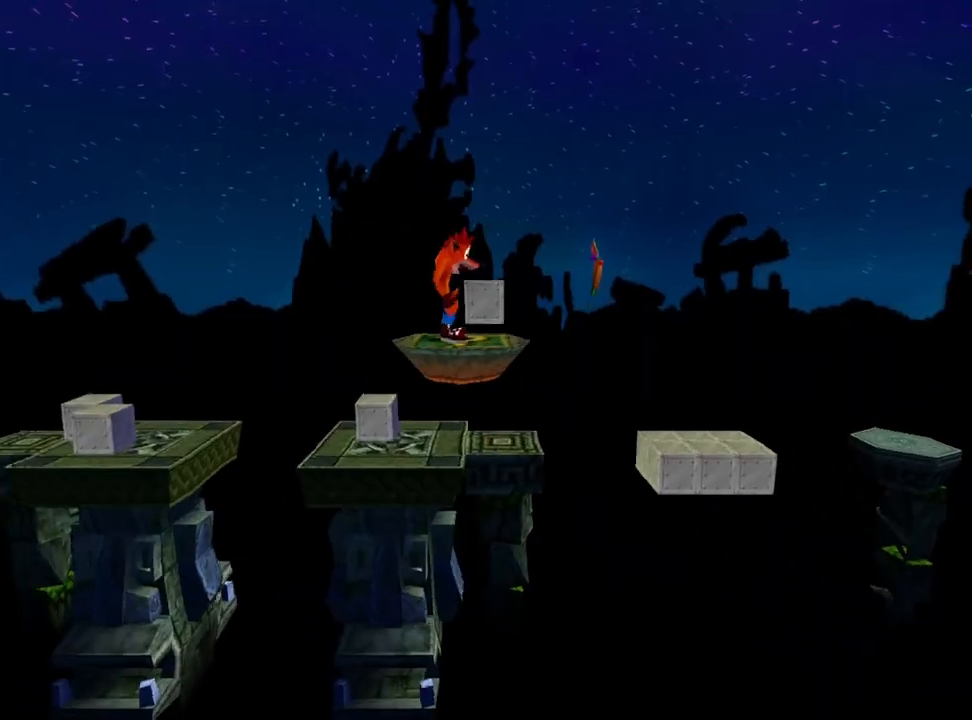
{"buttons": [], "events": []}
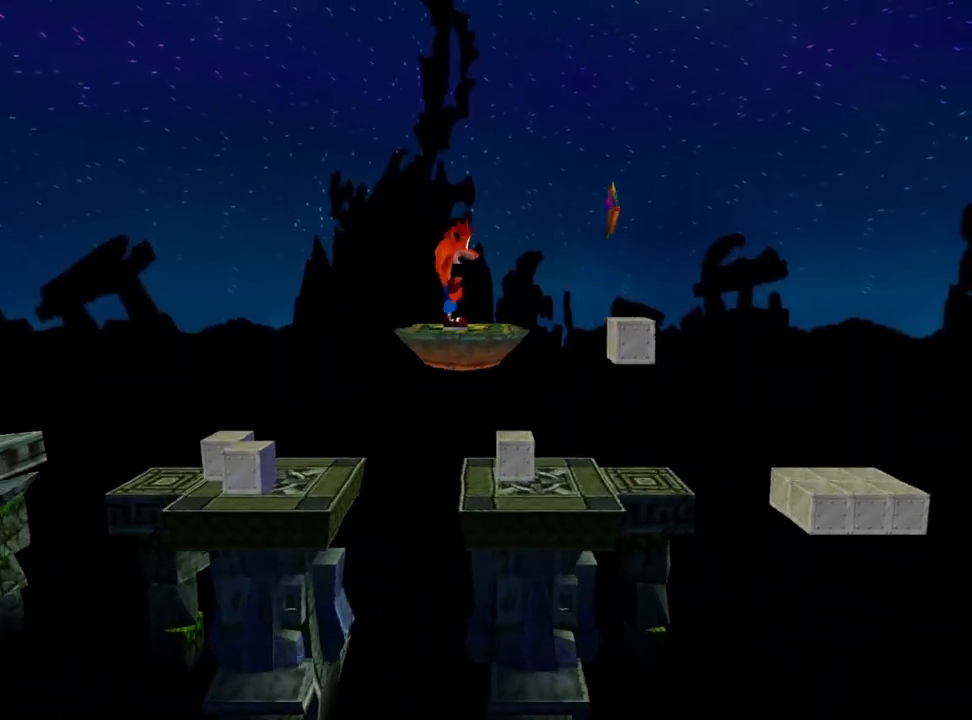
{"buttons": ["DPAD_LEFT"], "events": [[167, "DPAD_DOWN", "down"], [167, "DPAD_LEFT", "down"], [467, "DPAD_DOWN", "up"]]}
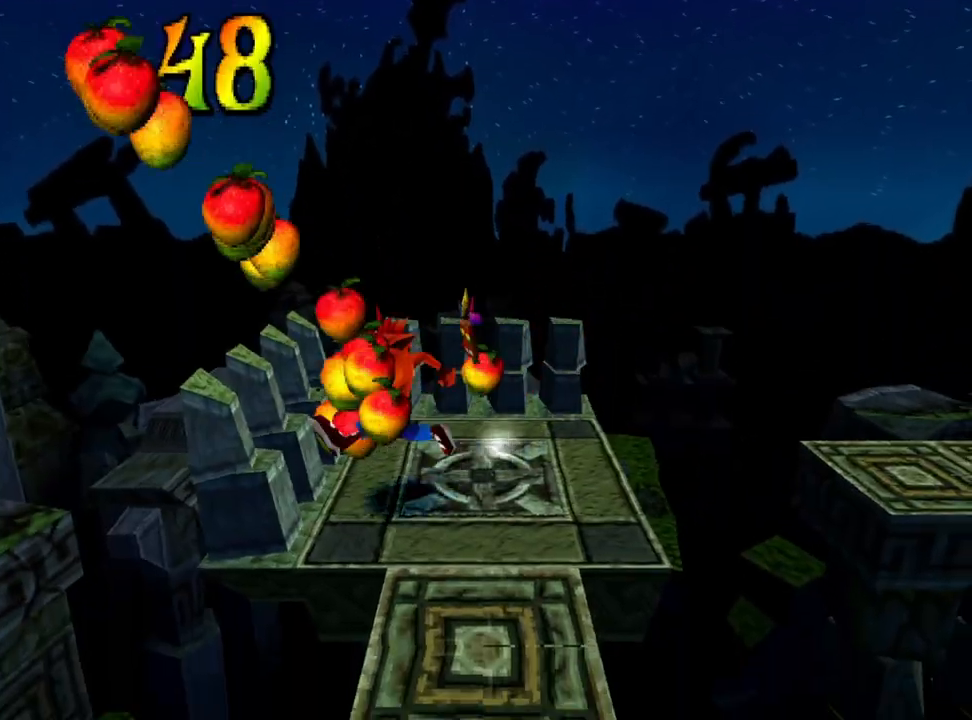
{"buttons": [], "events": [[33, "DPAD_UP", "down"], [133, "DPAD_LEFT", "up"], [200, "DPAD_RIGHT", "down"], [233, "DPAD_UP", "up"], [467, "DPAD_RIGHT", "up"]]}
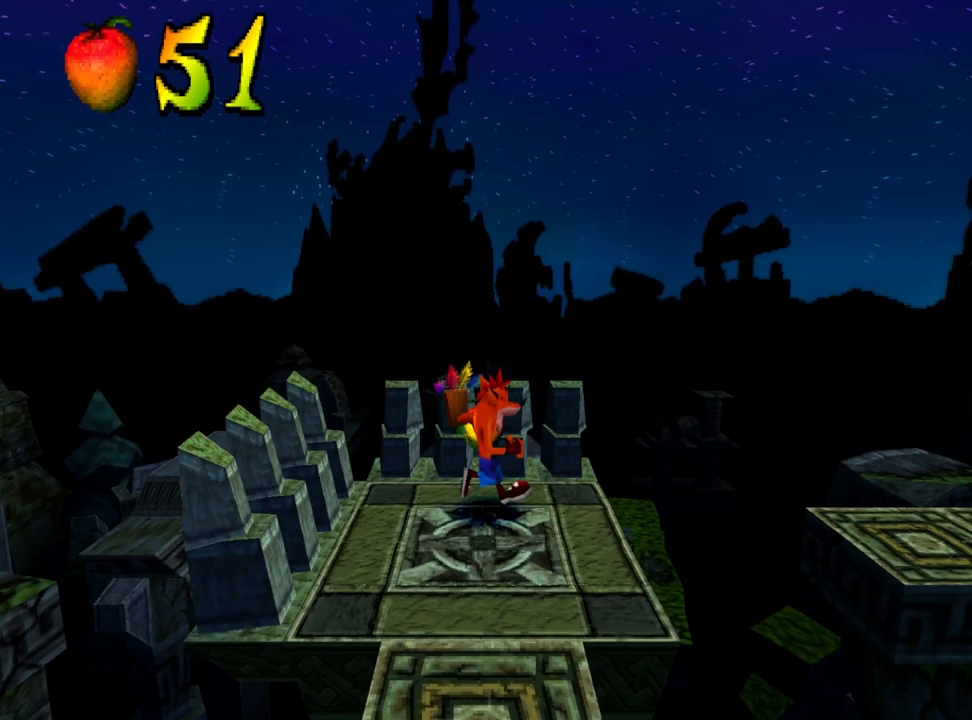
{"buttons": ["DPAD_UP"], "events": [[167, "DPAD_DOWN", "down"], [300, "DPAD_DOWN", "up"], [367, "DPAD_UP", "down"]]}
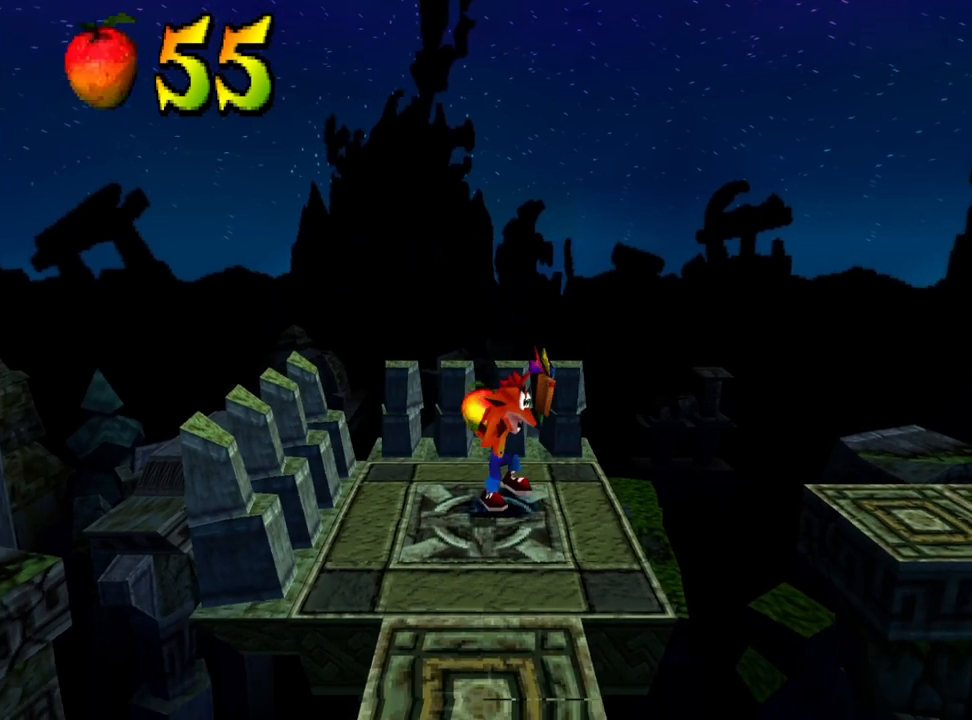
{"buttons": ["DPAD_DOWN", "DPAD_RIGHT"], "events": [[167, "DPAD_LEFT", "down"], [233, "DPAD_UP", "up"], [333, "DPAD_DOWN", "down"], [367, "DPAD_LEFT", "up"], [500, "DPAD_RIGHT", "down"]]}
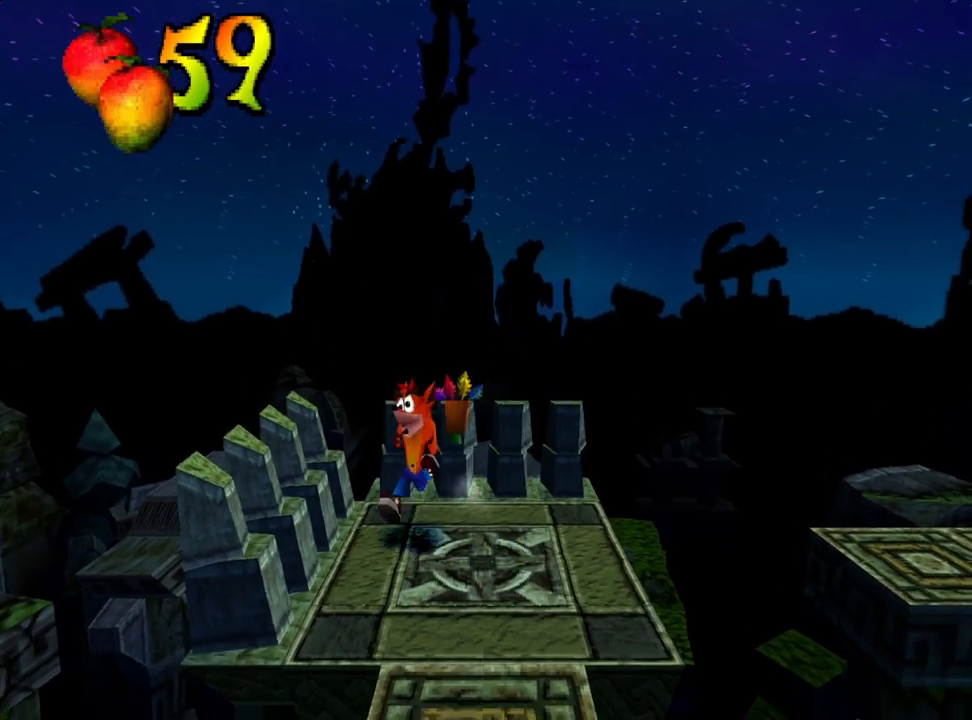
{"buttons": ["CROSS", "DPAD_RIGHT"], "events": [[33, "DPAD_DOWN", "up"], [467, "CROSS", "down"]]}
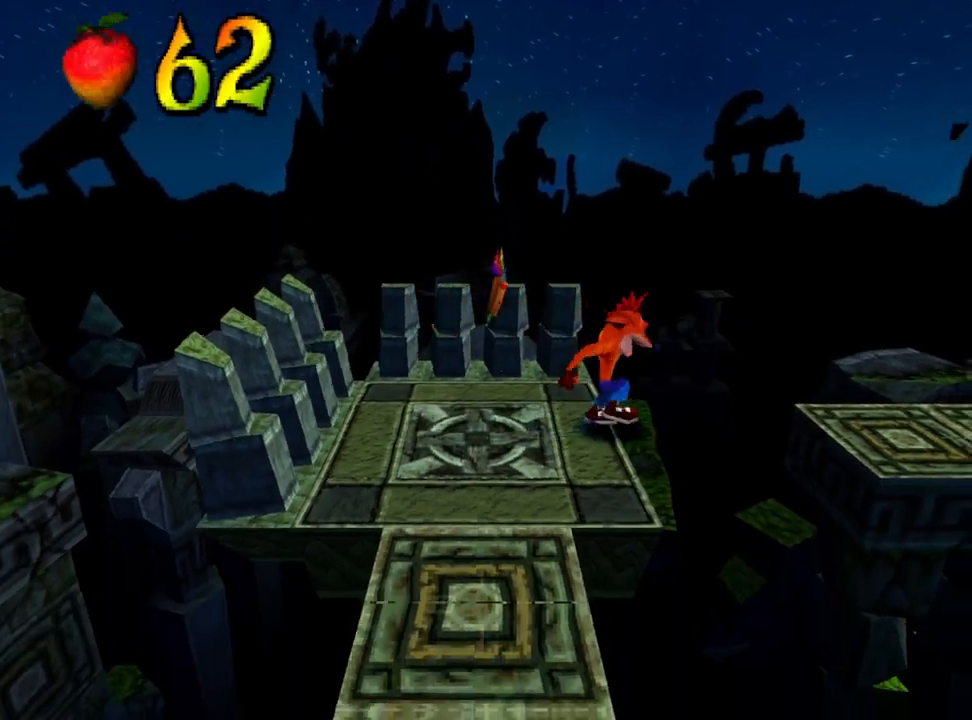
{"buttons": ["DPAD_RIGHT"], "events": [[233, "CROSS", "up"]]}
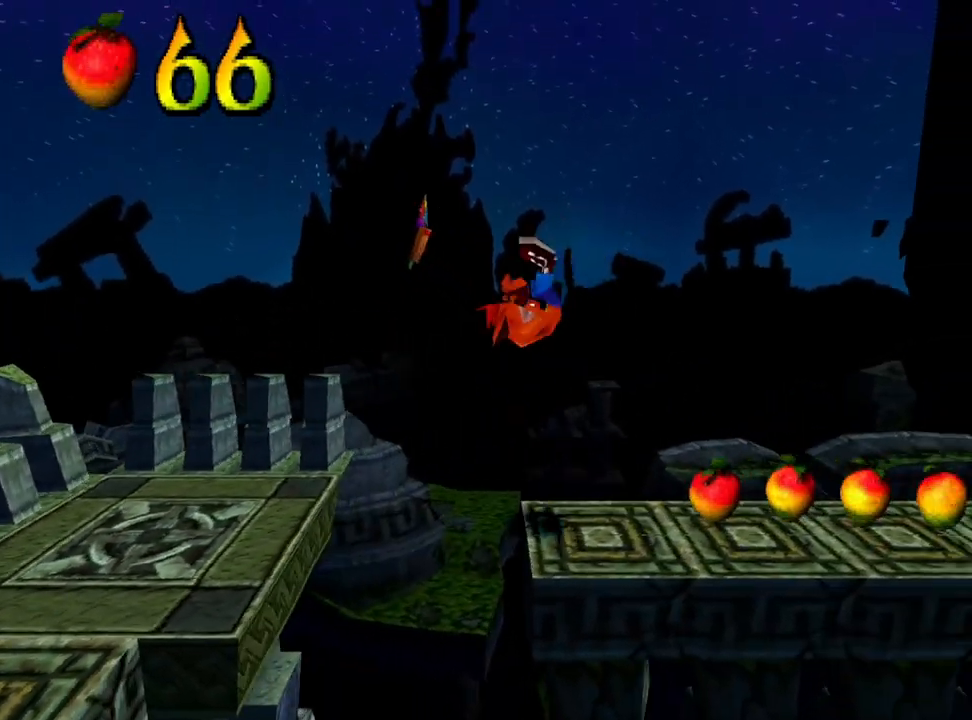
{"buttons": ["DPAD_RIGHT"], "events": []}
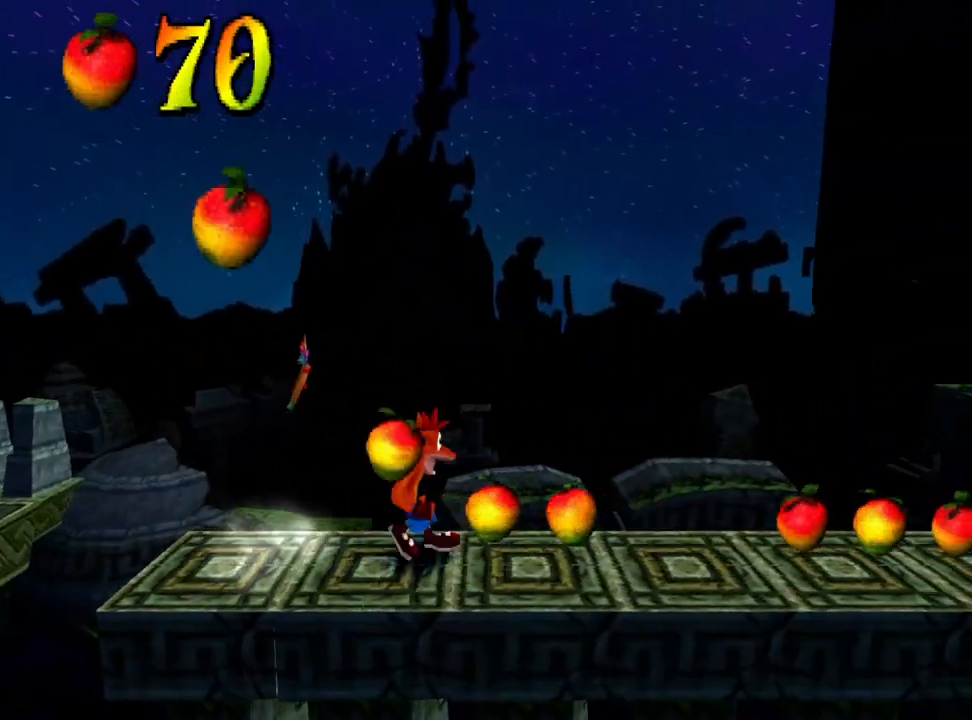
{"buttons": ["DPAD_RIGHT"], "events": [[367, "DPAD_DOWN", "down"], [467, "DPAD_DOWN", "up"]]}
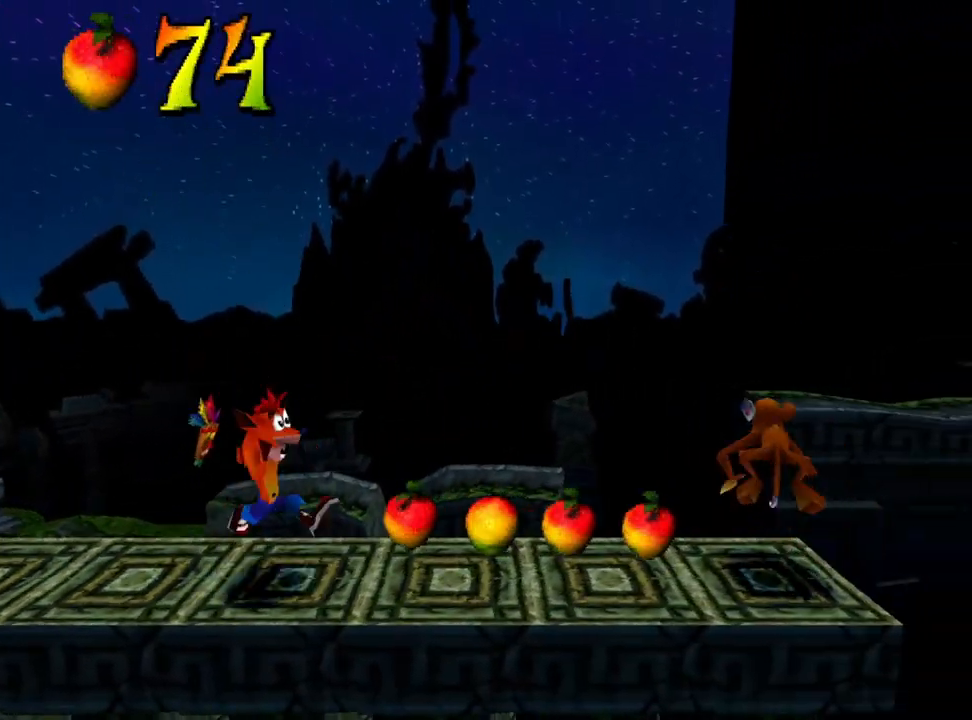
{"buttons": ["R1", "DPAD_RIGHT"], "events": [[367, "R1", "down"]]}
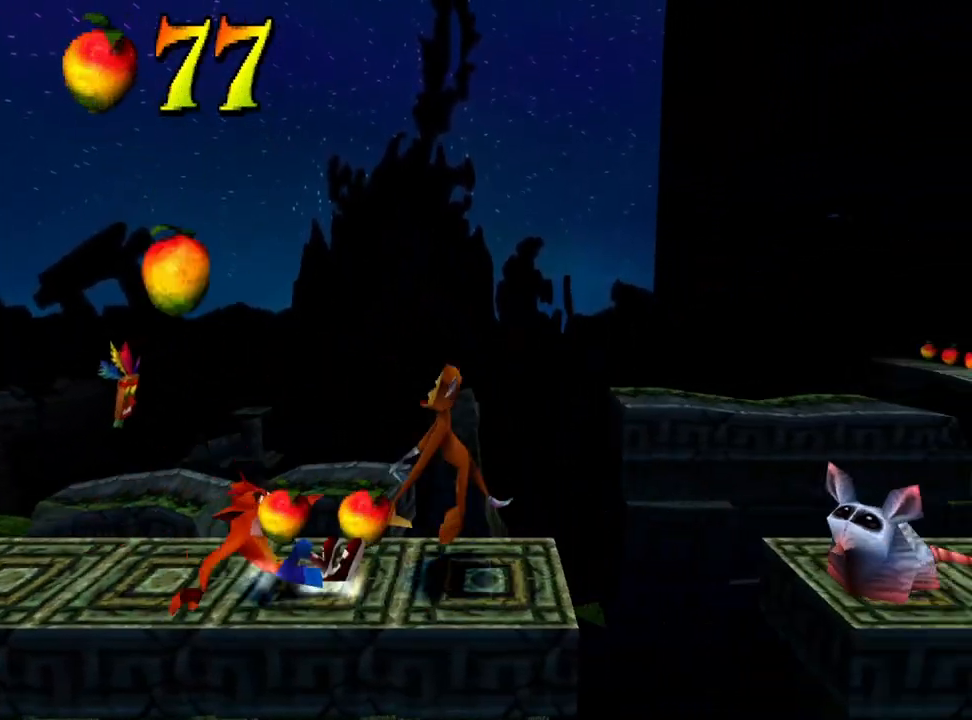
{"buttons": [], "events": [[33, "R1", "up"], [167, "DPAD_RIGHT", "up"]]}
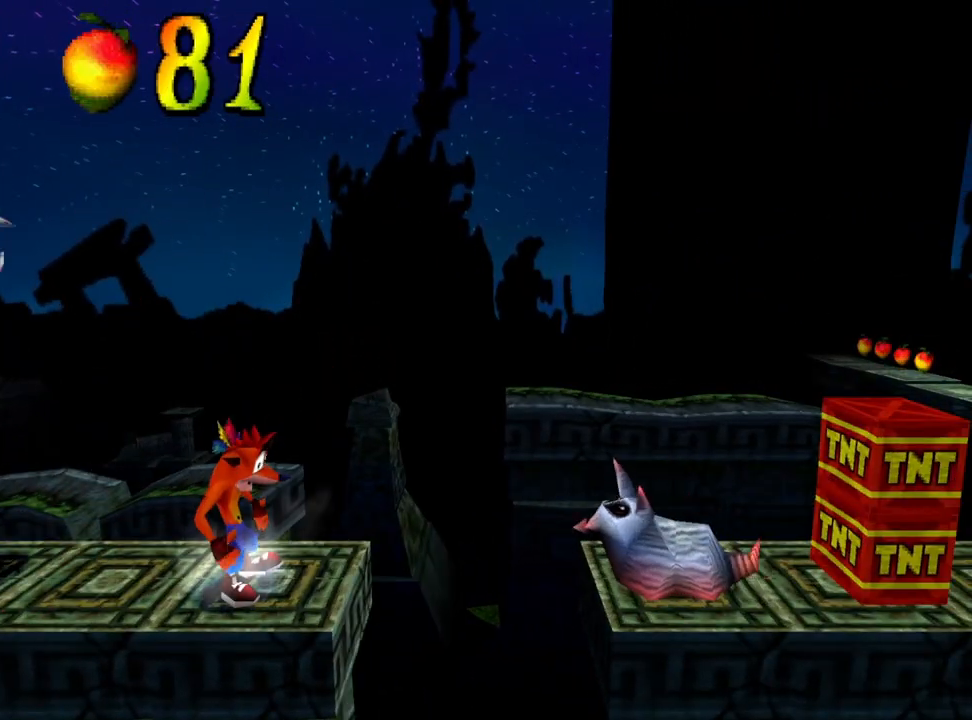
{"buttons": ["CROSS", "DPAD_RIGHT"], "events": [[67, "DPAD_RIGHT", "down"], [333, "CROSS", "down"]]}
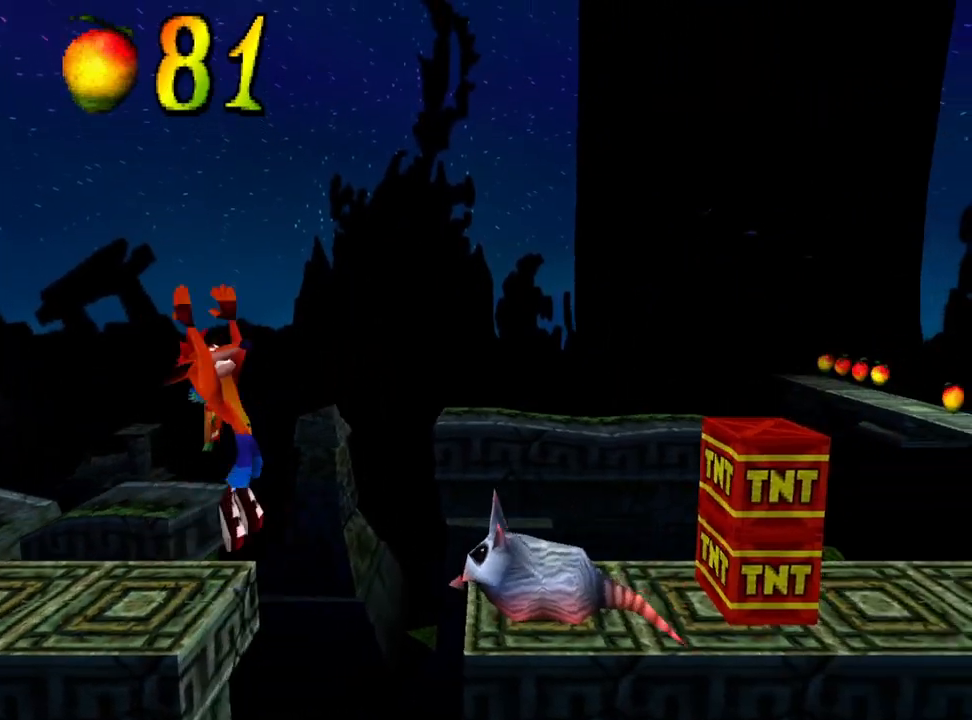
{"buttons": ["CROSS", "DPAD_RIGHT"], "events": [[333, "DPAD_RIGHT", "up"], [500, "DPAD_RIGHT", "down"]]}
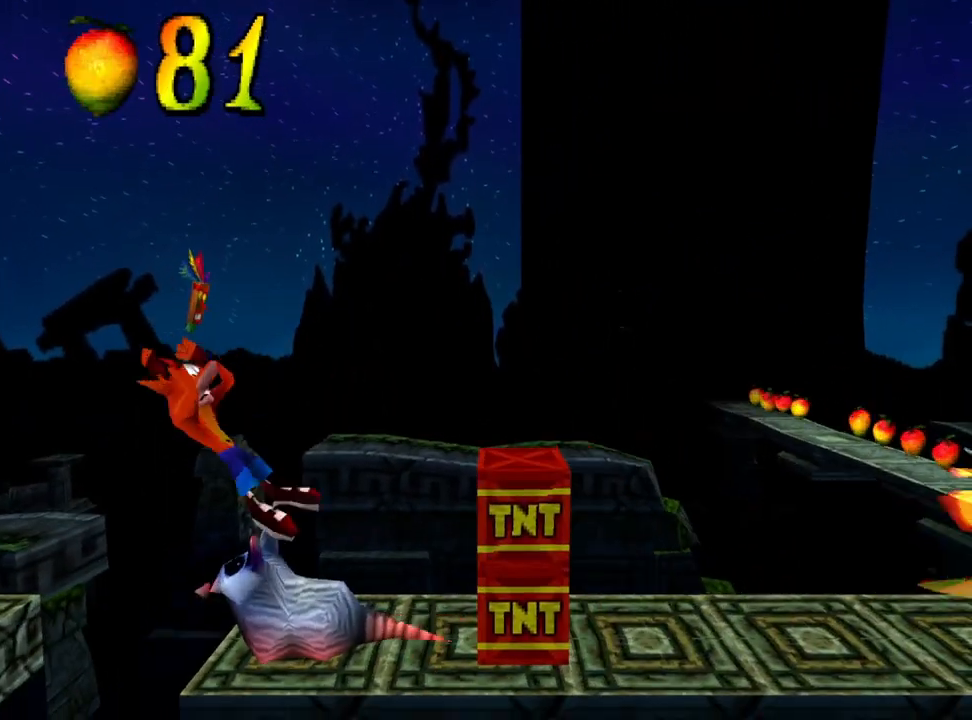
{"buttons": ["DPAD_UP"], "events": [[133, "DPAD_RIGHT", "up"], [133, "DPAD_UP", "down"], [400, "CROSS", "up"]]}
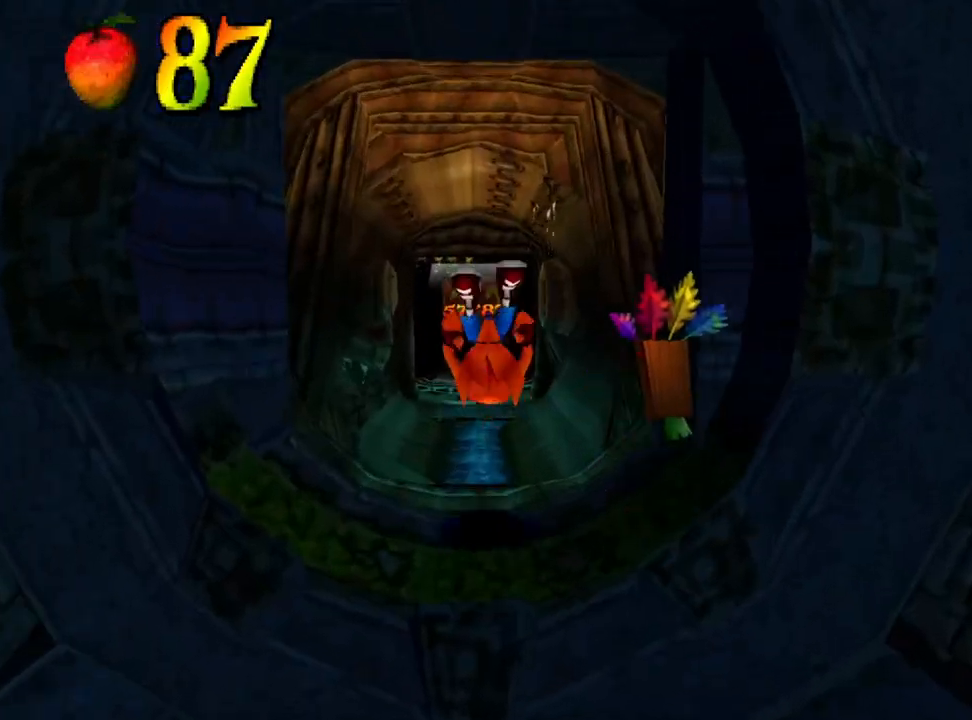
{"buttons": [], "events": [[300, "DPAD_UP", "up"]]}
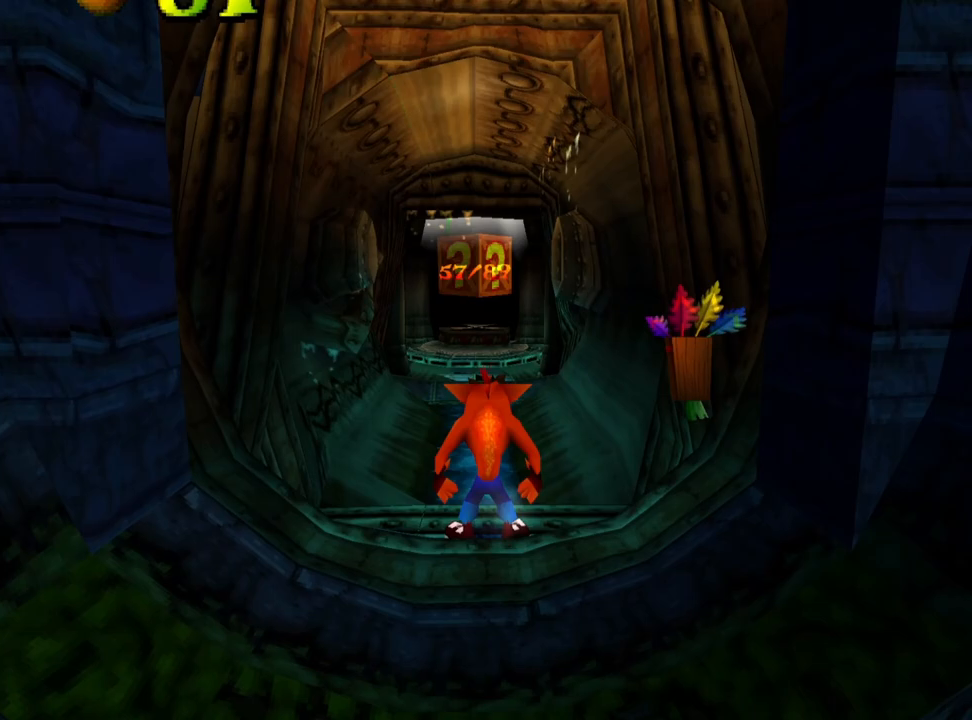
{"buttons": [], "events": [[167, "TRIANGLE", "down"], [367, "TRIANGLE", "up"]]}
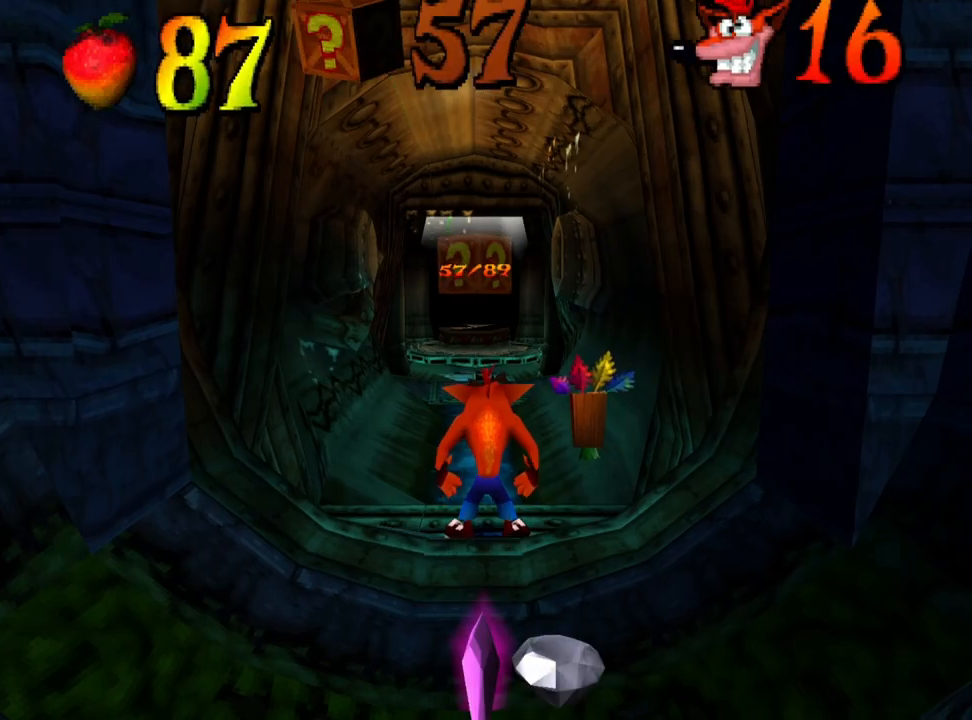
{"buttons": [], "events": []}
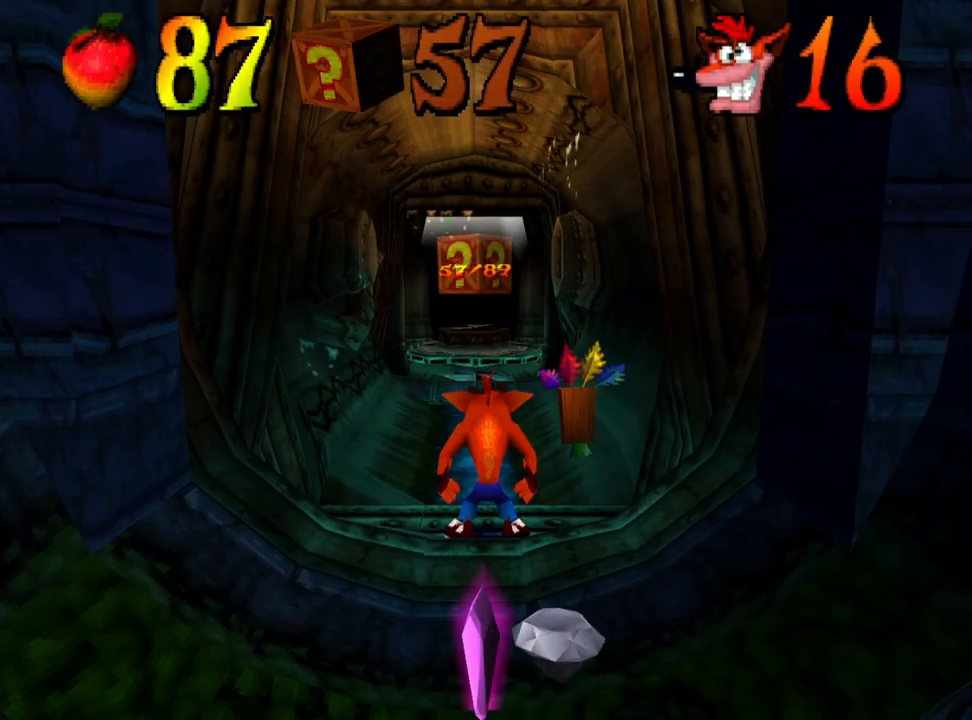
{"buttons": [], "events": []}